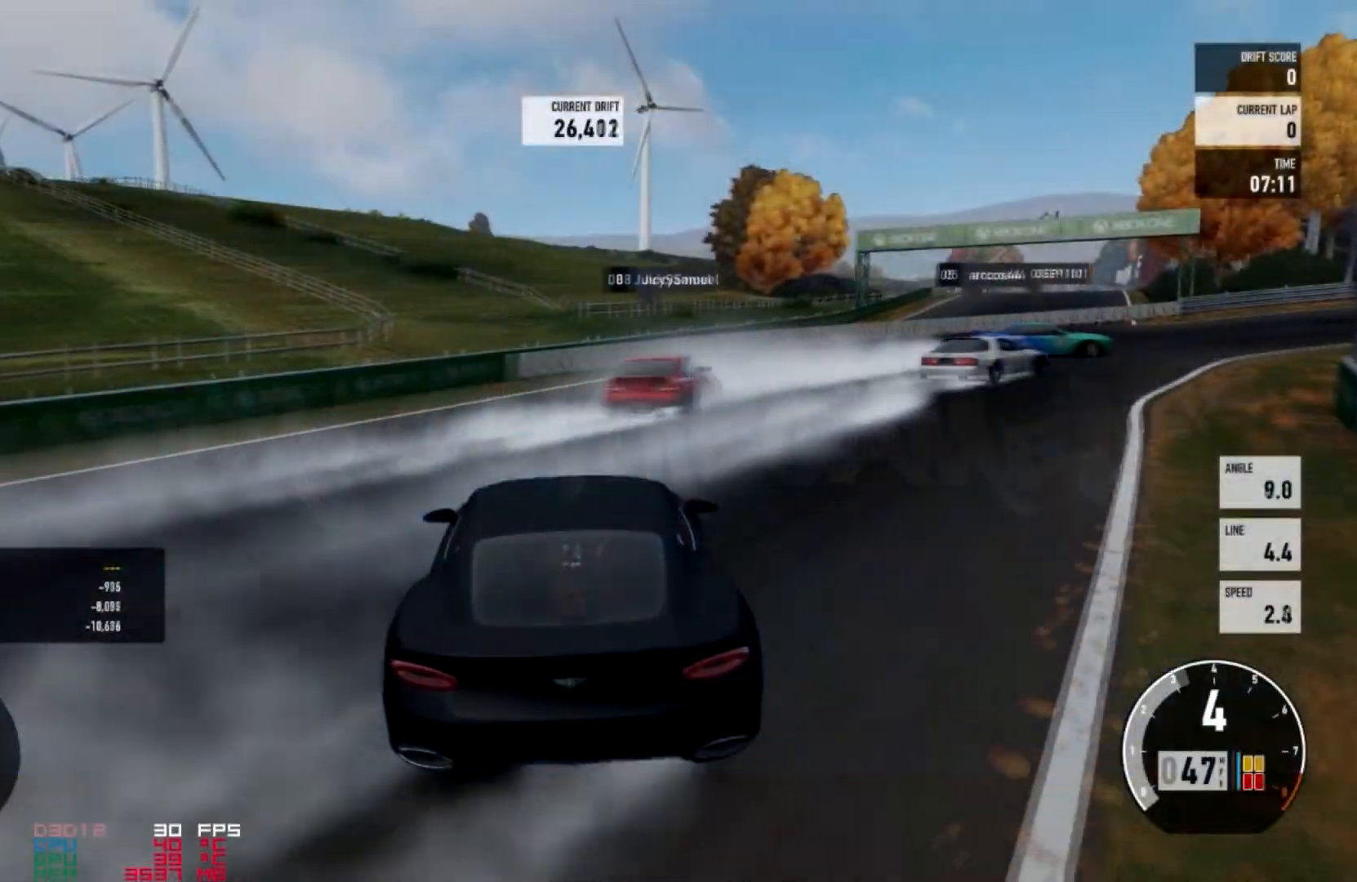
Gameplay with a controller (Xbox layout); each line is a JSON object with the inputs held at the frame after it. "events" lists button and stick changes between this image and that frame as [ms after this image, input, new state], when the widget could be followed in between.
{"buttons": ["A"], "left_stick": "right", "right_stick": "center", "events": [[467, "A", "down"], [467, "R2", "up"]]}
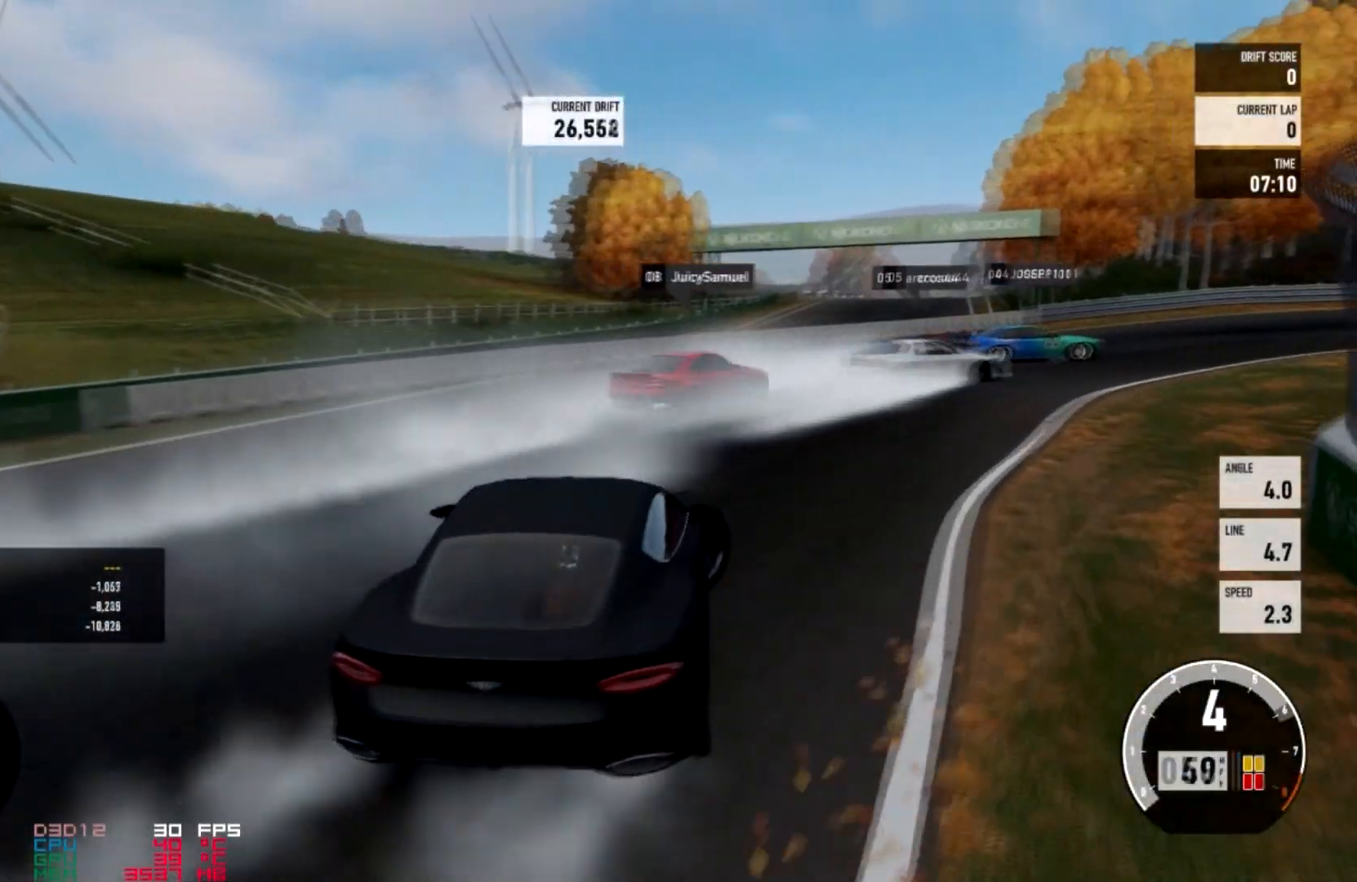
{"buttons": ["A", "L2", "R2"], "left_stick": "right", "right_stick": "center", "events": [[134, "left_stick", "center"], [201, "L2", "down"], [234, "R2", "down"], [501, "left_stick", "right"]]}
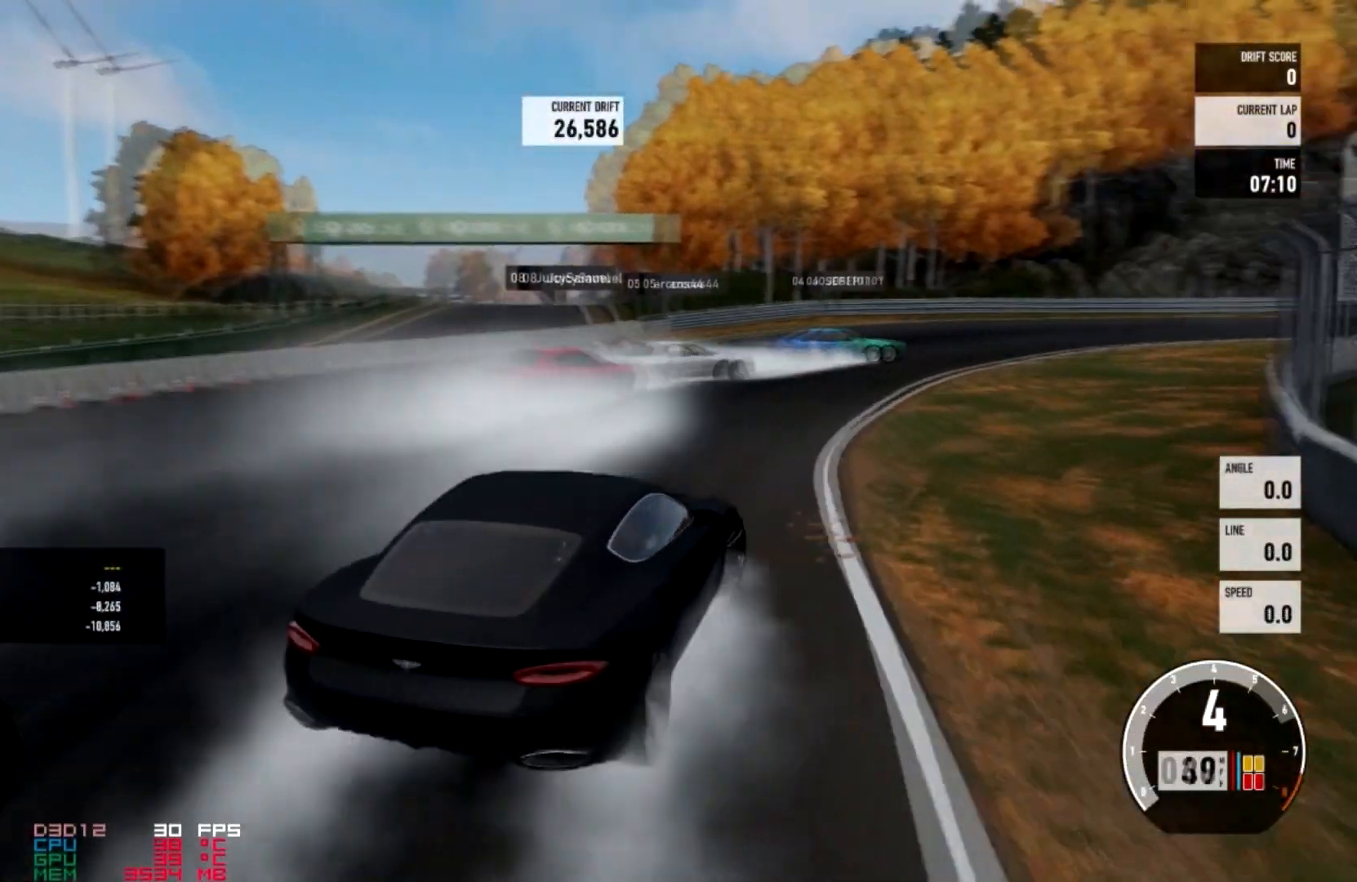
{"buttons": ["R2"], "left_stick": "center", "right_stick": "center"}
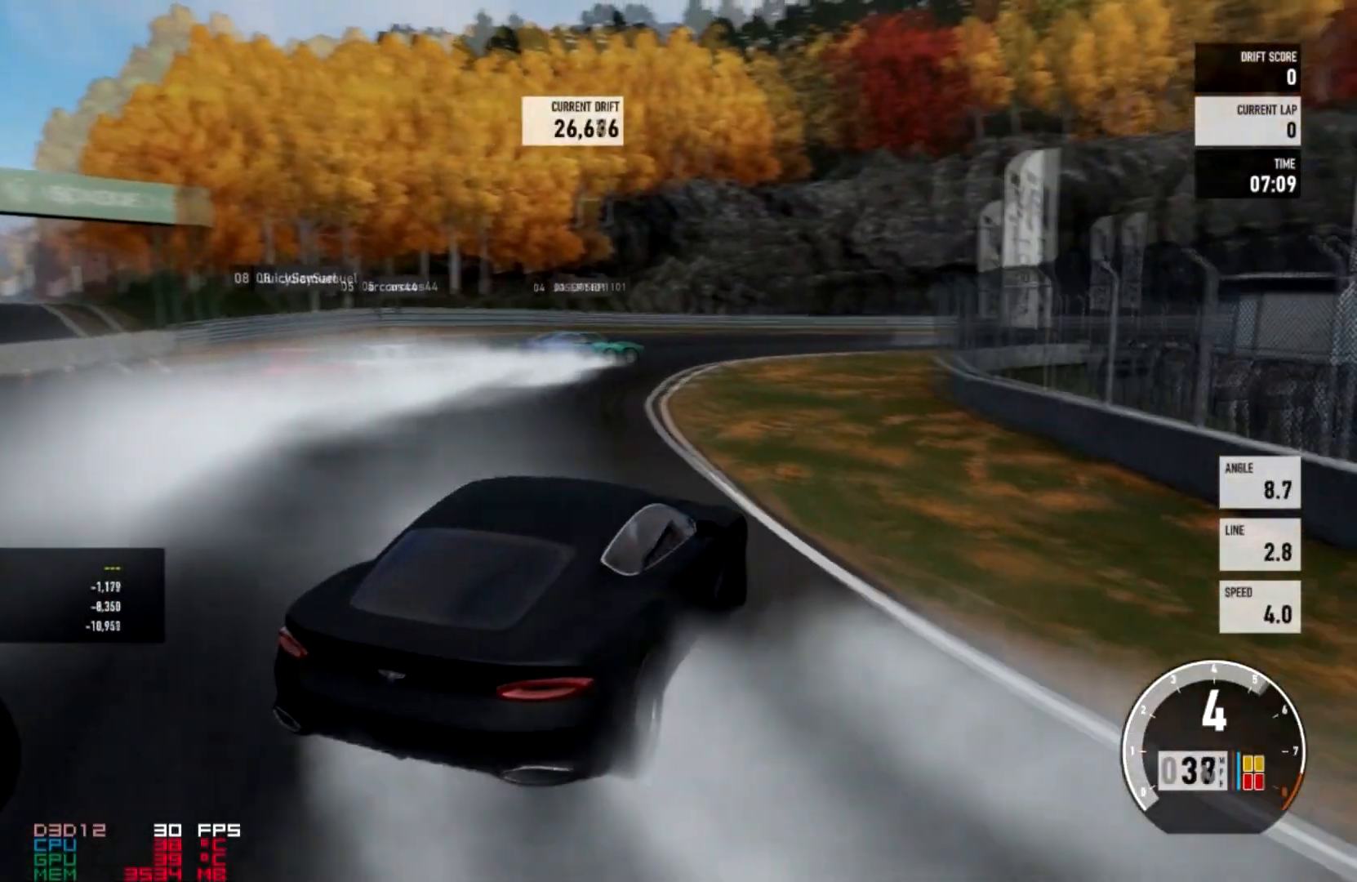
{"buttons": ["R2"], "left_stick": "right", "right_stick": "center", "events": [[166, "R2", "up"], [300, "R2", "down"], [500, "left_stick", "right"]]}
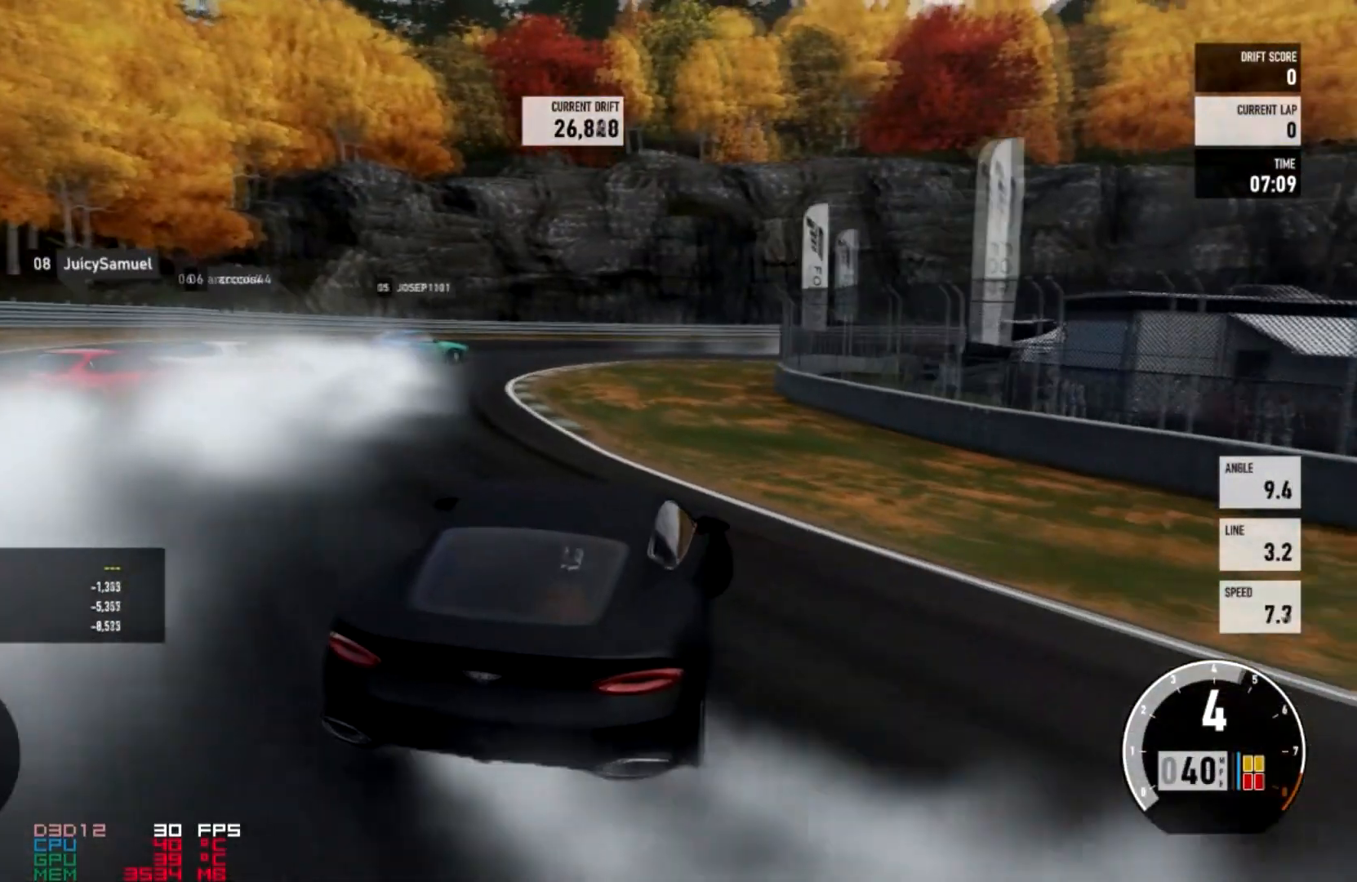
{"buttons": ["R2"], "left_stick": "center", "right_stick": "center"}
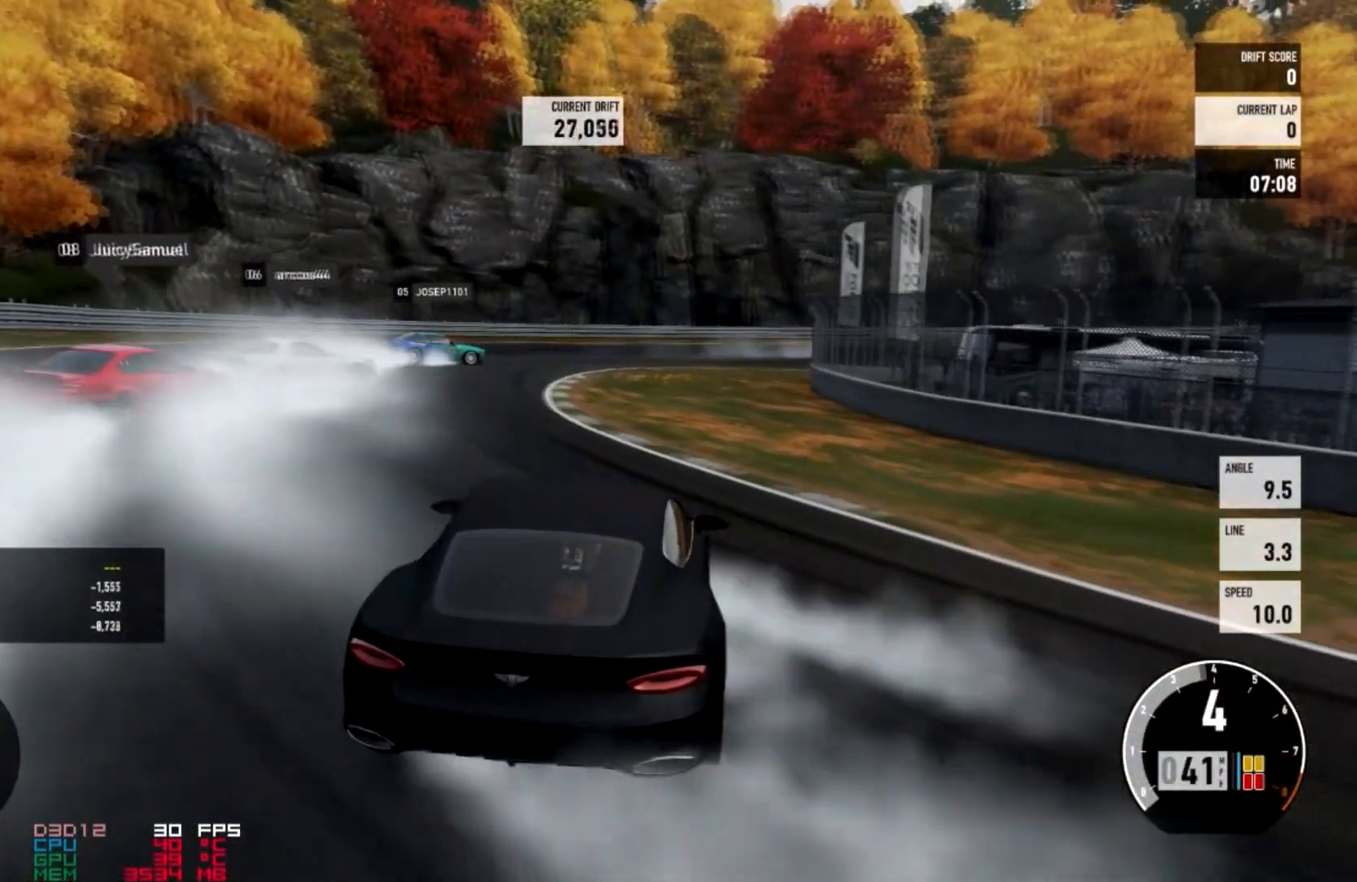
{"buttons": ["R2"], "left_stick": "right", "right_stick": "center", "events": [[67, "R2", "up"], [101, "R2", "down"], [401, "R2", "up"], [468, "R2", "down"], [468, "left_stick", "right"]]}
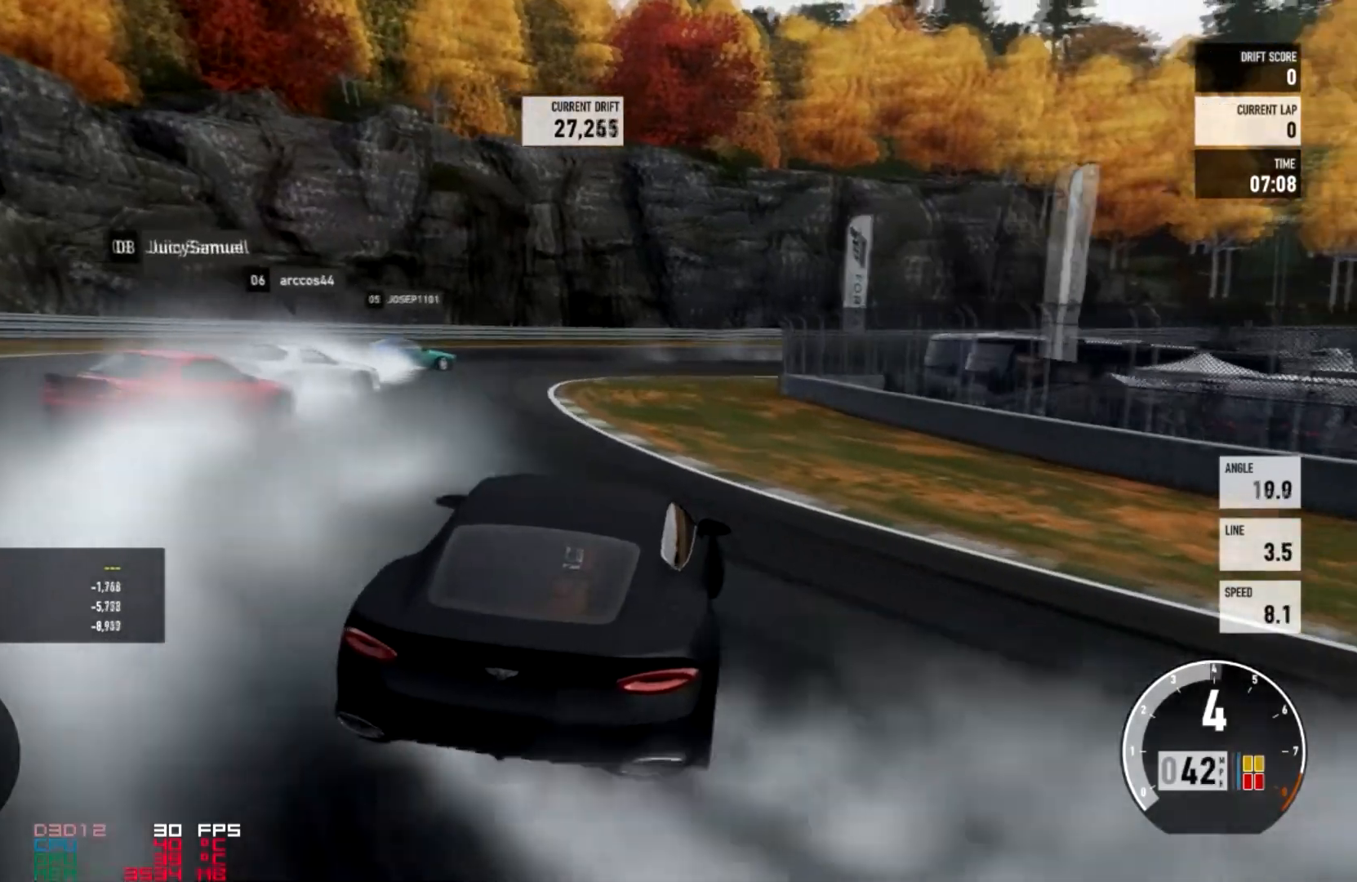
{"buttons": ["R2"], "left_stick": "center", "right_stick": "center", "events": [[133, "left_stick", "center"], [167, "R2", "up"], [300, "R2", "down"]]}
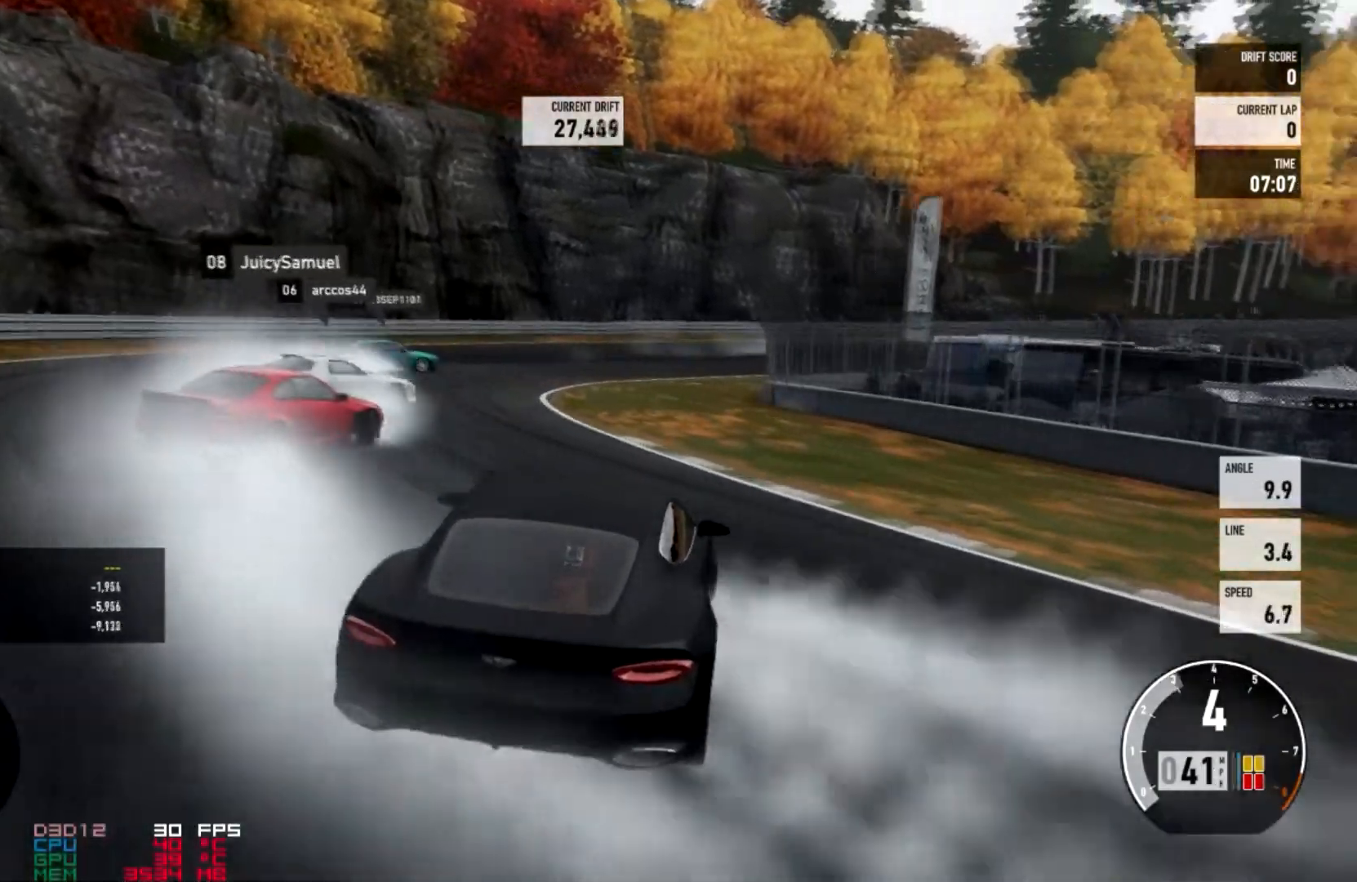
{"buttons": [], "left_stick": "center", "right_stick": "center"}
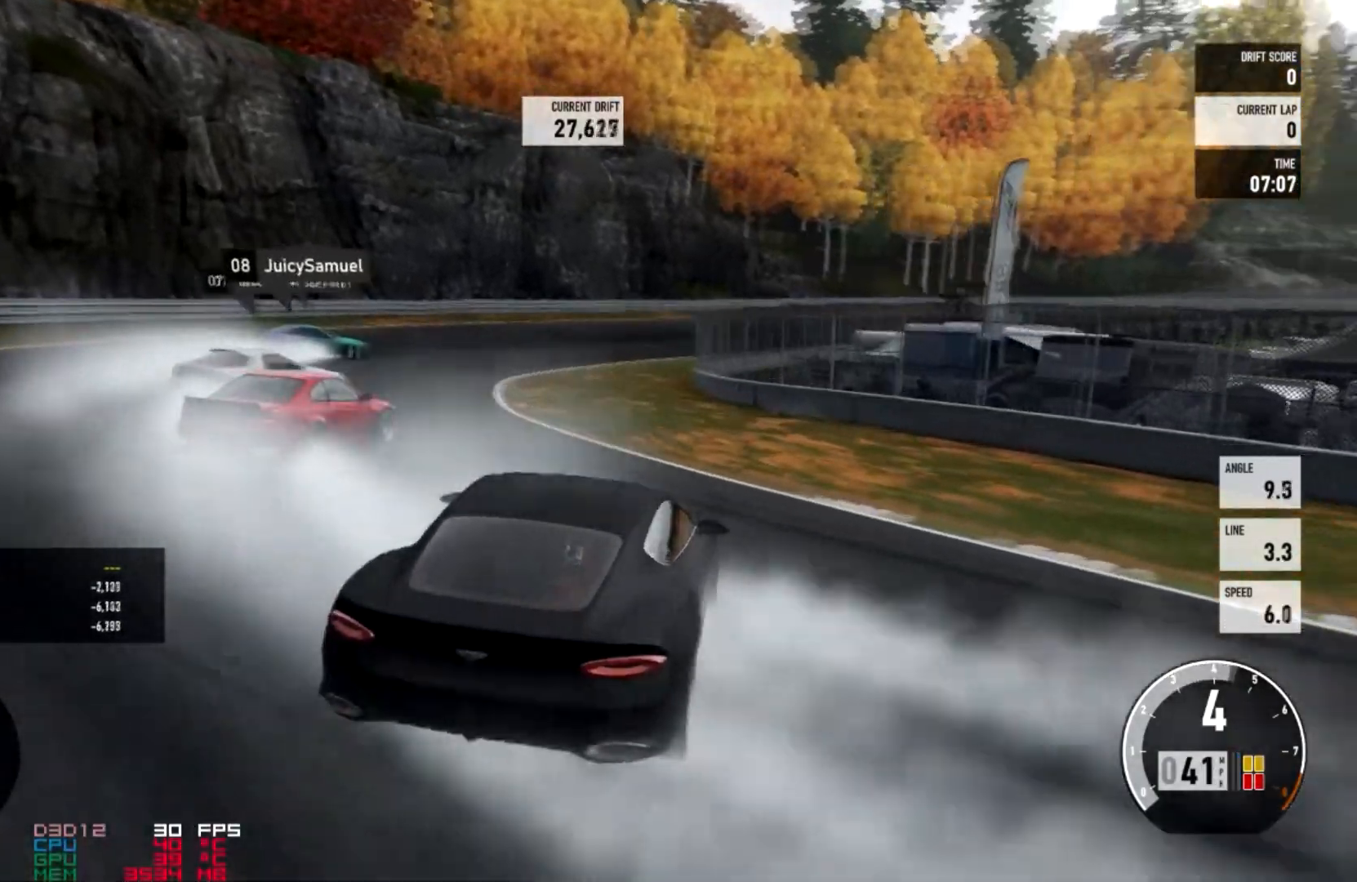
{"buttons": ["R2"], "left_stick": "center", "right_stick": "center", "events": [[33, "R2", "down"], [234, "R2", "up"], [334, "R2", "down"]]}
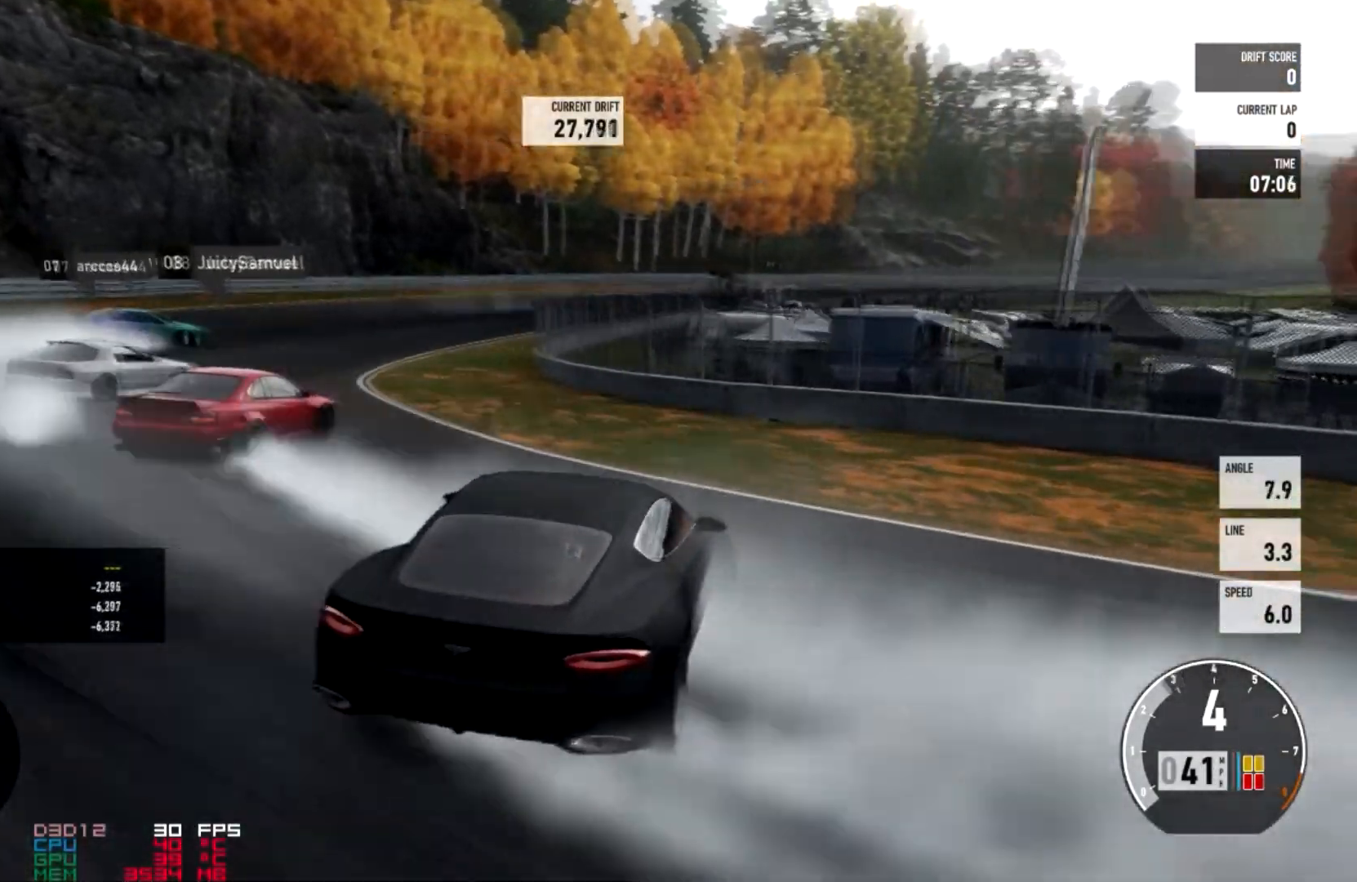
{"buttons": ["R2"], "left_stick": "right", "right_stick": "center", "events": [[266, "left_stick", "right"]]}